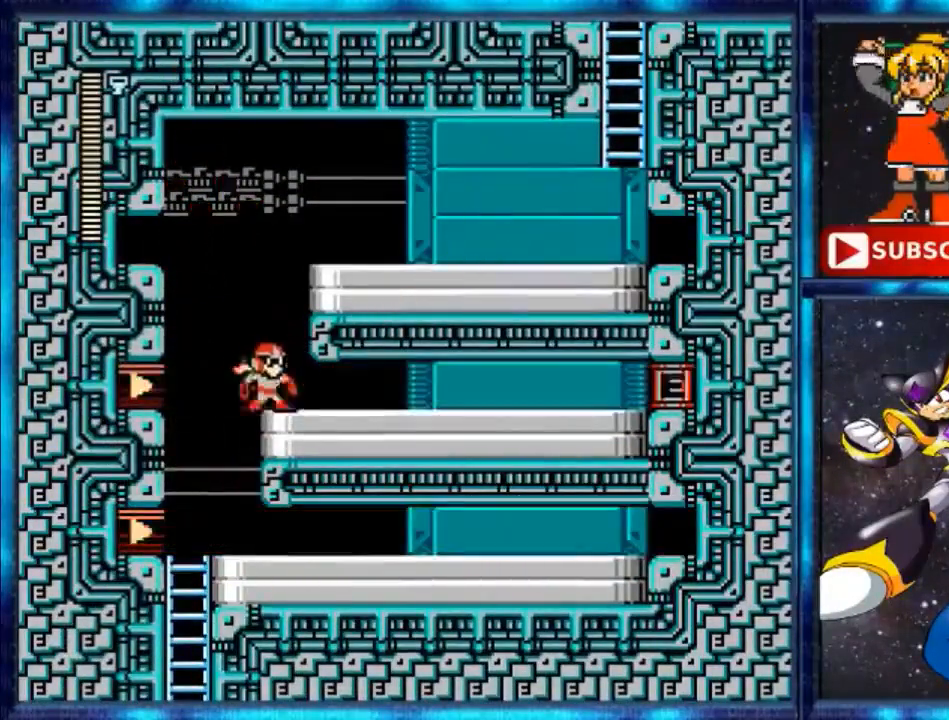
Gameplay with a controller (Nintendo layout); each line is a JSON object with the inputs held at the frame after it. "events" lists button and stick changes between this image and that frame as [ms after this image, input, new state], when the widget could be followed in between. Not read: L3 R3.
{"buttons": ["A", "DPAD_RIGHT"], "events": [[160, "A", "down"], [240, "DPAD_RIGHT", "down"]]}
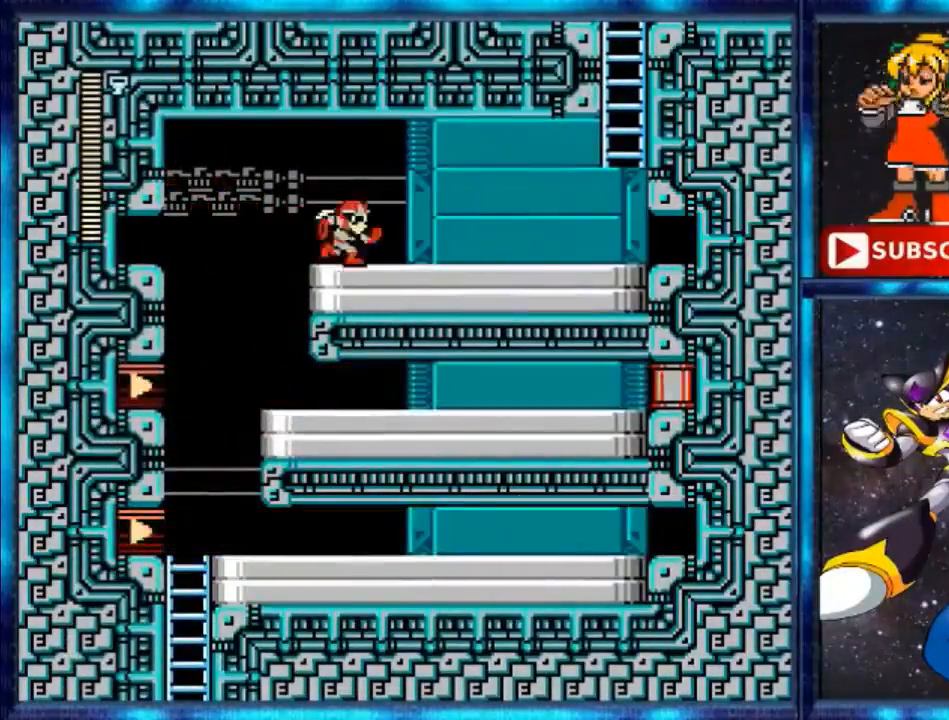
{"buttons": ["Y", "DPAD_RIGHT"], "events": [[40, "A", "up"], [200, "Y", "down"]]}
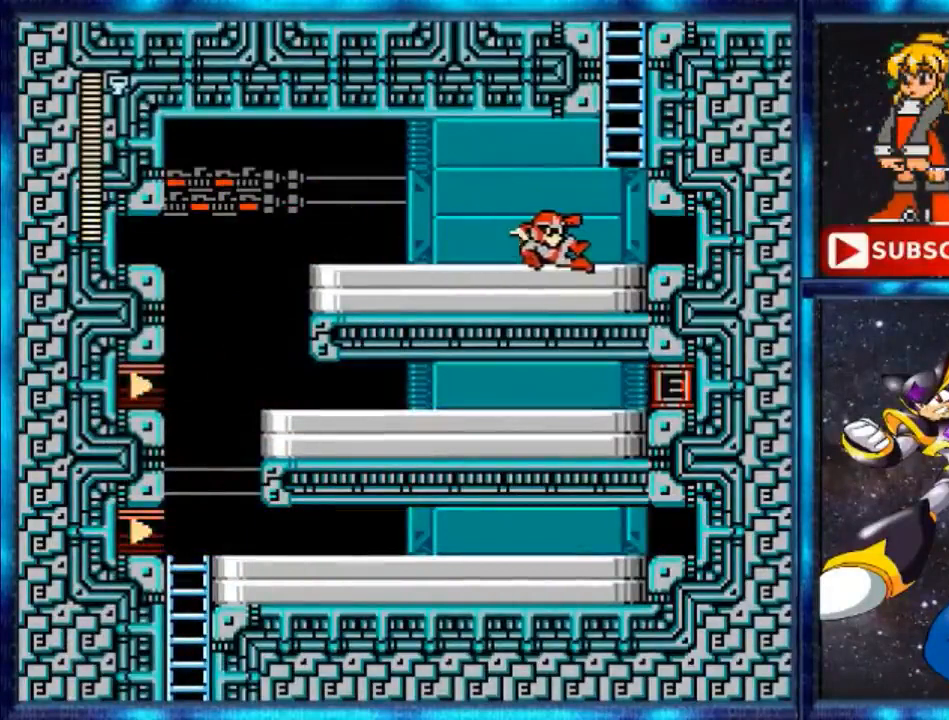
{"buttons": ["A"], "events": [[40, "Y", "up"], [320, "A", "down"], [360, "DPAD_RIGHT", "up"]]}
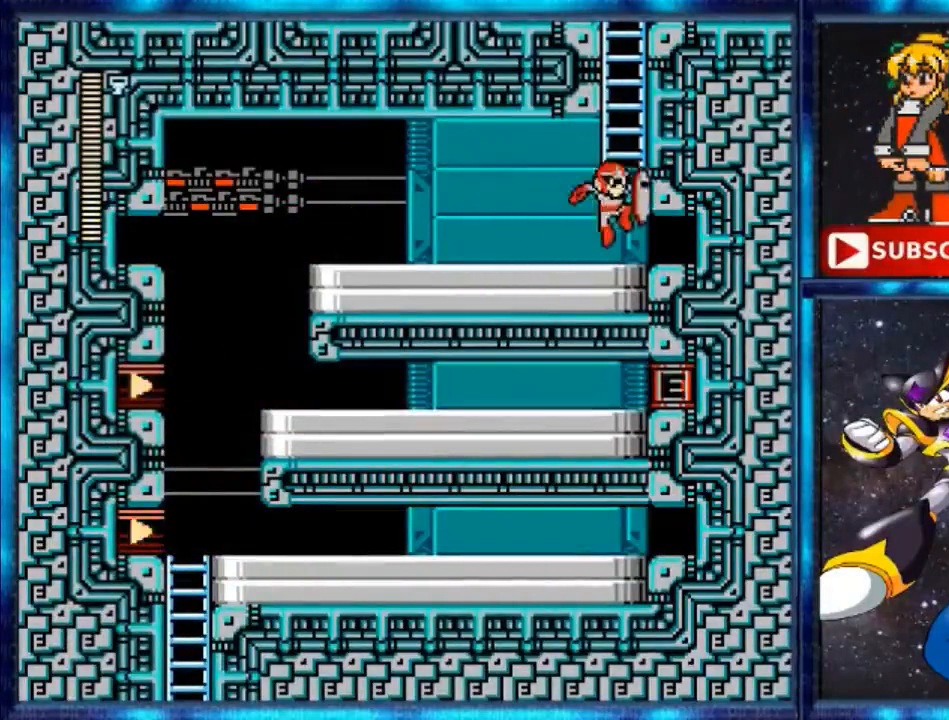
{"buttons": ["DPAD_UP"], "events": [[120, "A", "up"], [120, "DPAD_UP", "down"]]}
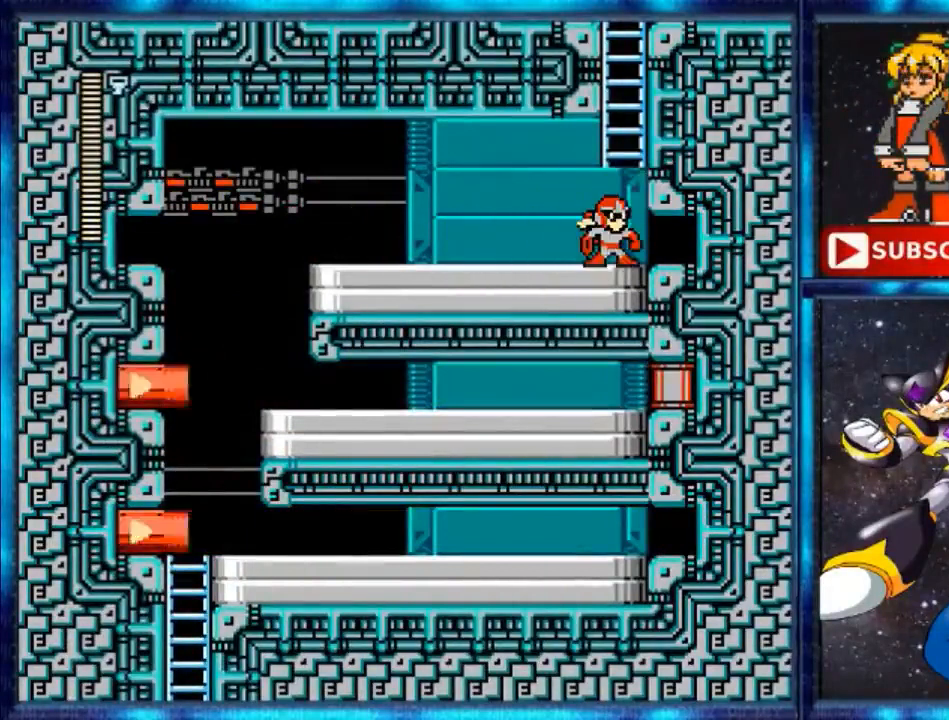
{"buttons": ["DPAD_UP"], "events": [[200, "A", "down"], [200, "DPAD_UP", "up"], [320, "DPAD_RIGHT", "down"], [440, "A", "up"], [440, "DPAD_RIGHT", "up"], [440, "DPAD_UP", "down"]]}
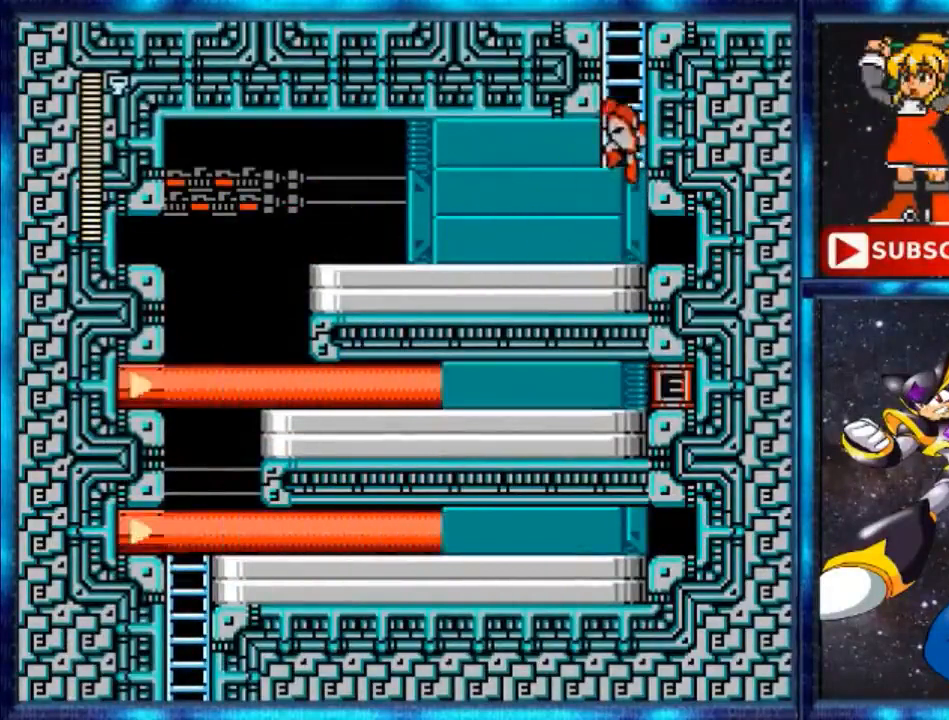
{"buttons": ["DPAD_UP"], "events": []}
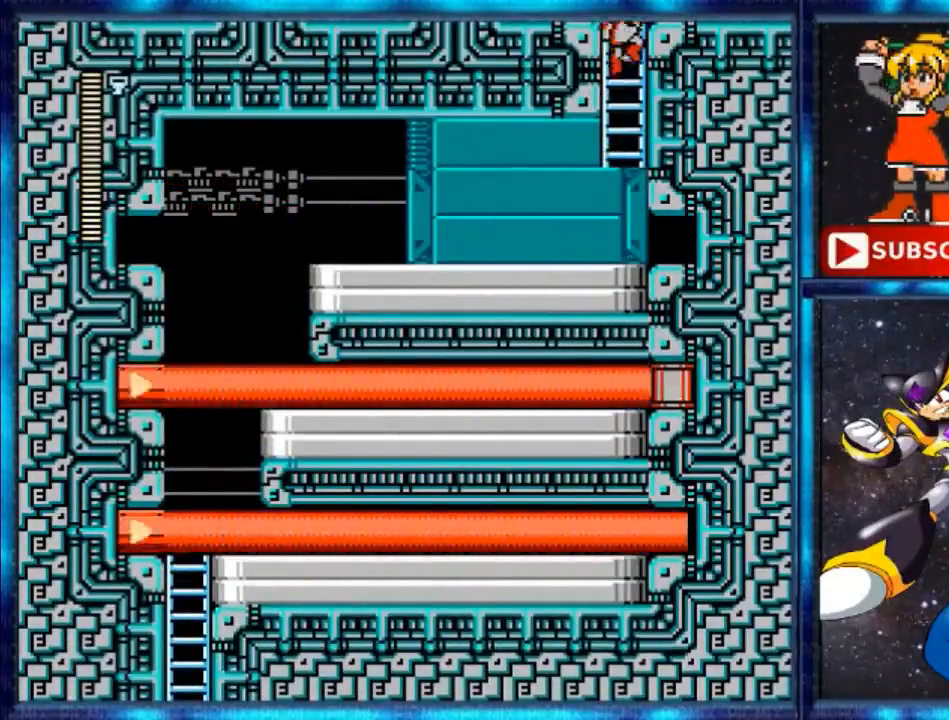
{"buttons": ["DPAD_UP"], "events": []}
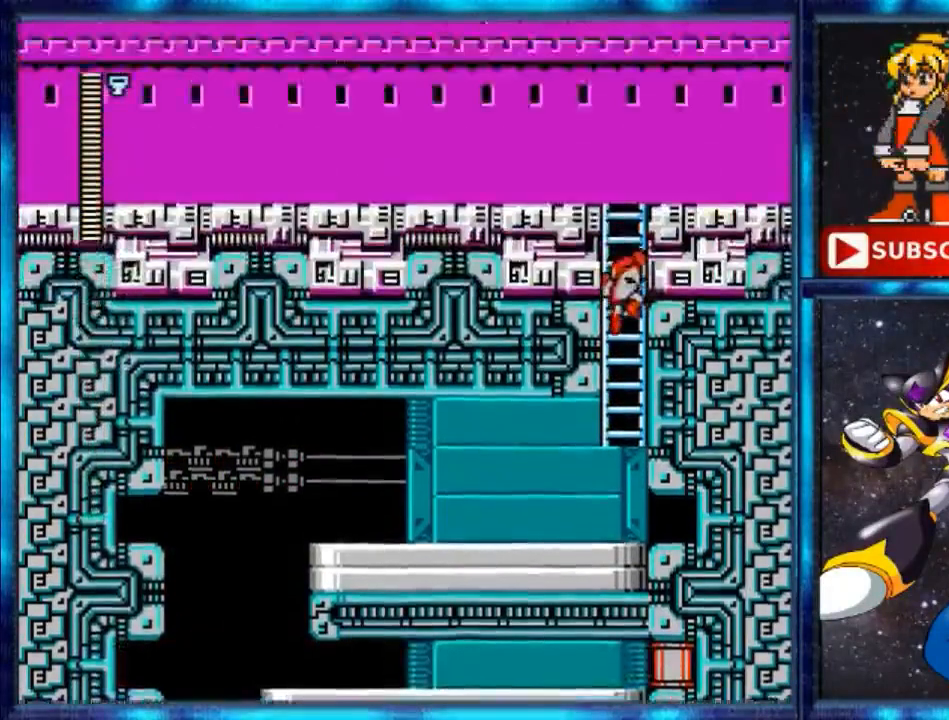
{"buttons": ["DPAD_UP"], "events": []}
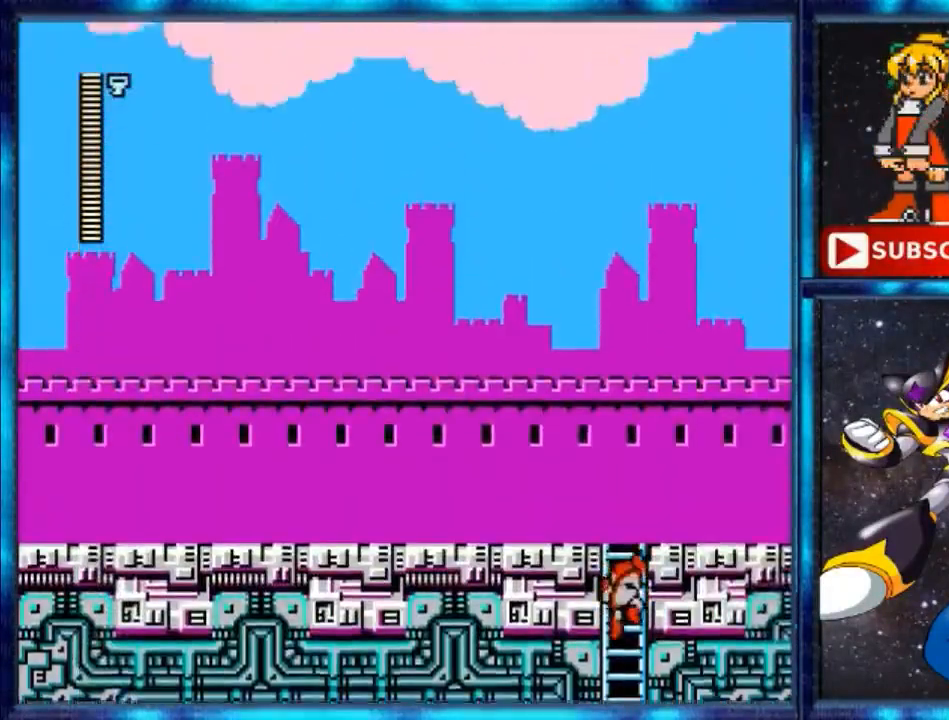
{"buttons": ["DPAD_UP"], "events": []}
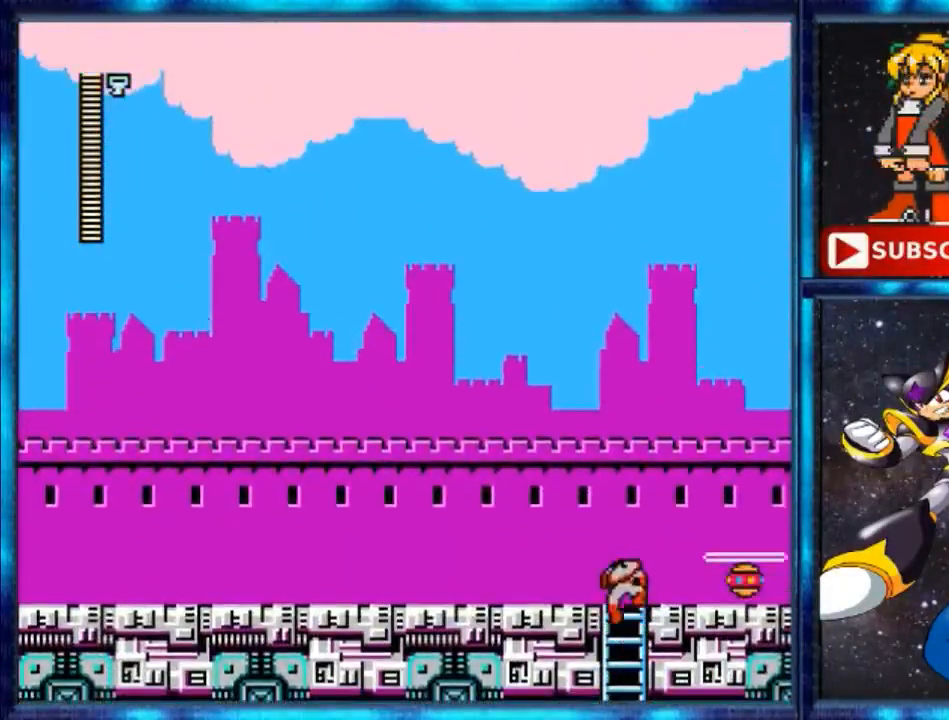
{"buttons": ["Y", "DPAD_RIGHT"], "events": [[280, "DPAD_UP", "up"], [320, "DPAD_RIGHT", "down"], [400, "Y", "down"]]}
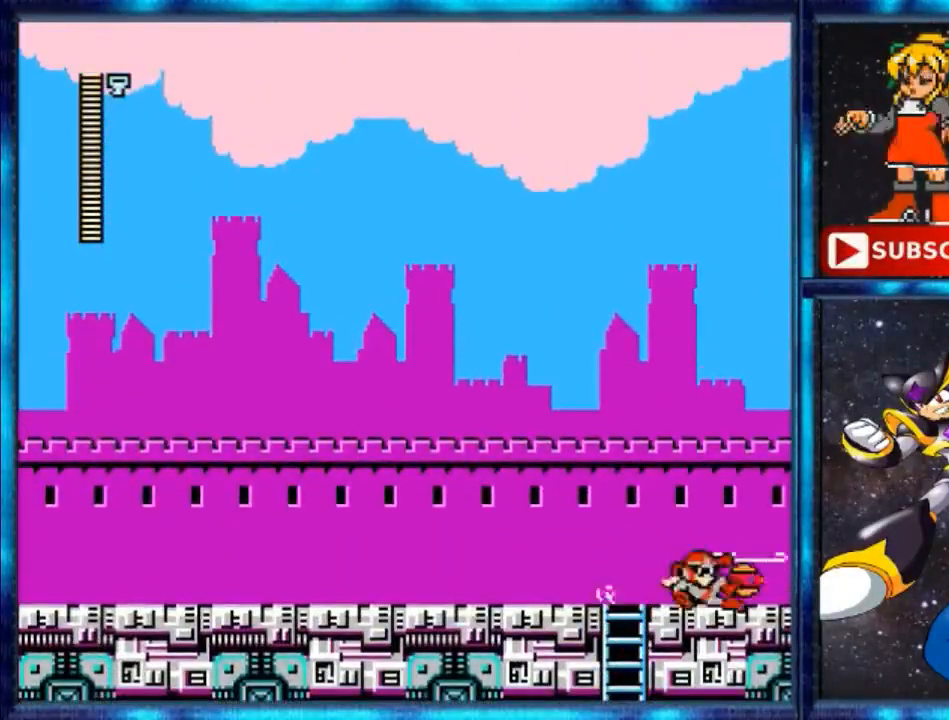
{"buttons": ["Y", "DPAD_RIGHT"], "events": [[40, "Y", "up"], [320, "Y", "down"]]}
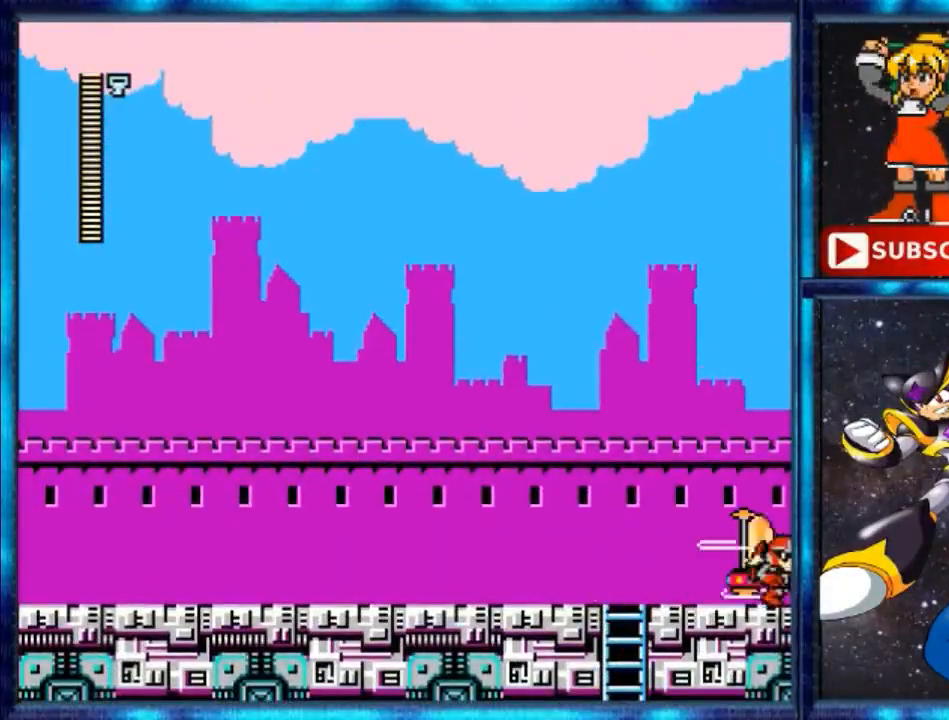
{"buttons": ["Y", "DPAD_LEFT"], "events": [[40, "Y", "up"], [80, "DPAD_RIGHT", "up"], [240, "DPAD_LEFT", "down"], [280, "Y", "down"]]}
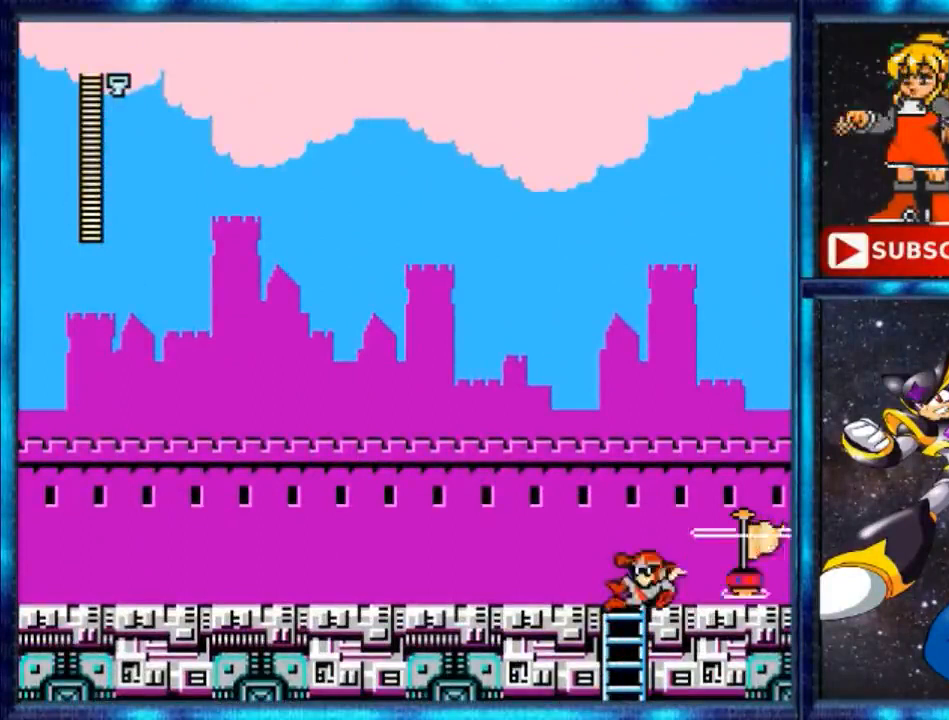
{"buttons": ["Y", "DPAD_LEFT"], "events": [[160, "Y", "up"], [280, "Y", "down"]]}
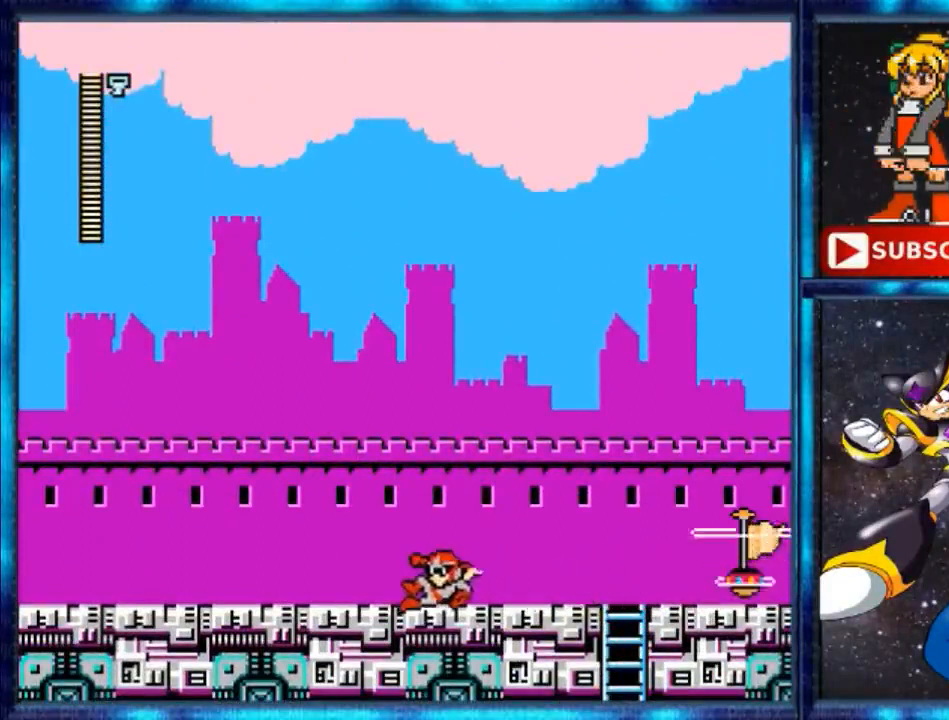
{"buttons": [], "events": [[40, "Y", "up"], [120, "DPAD_LEFT", "up"]]}
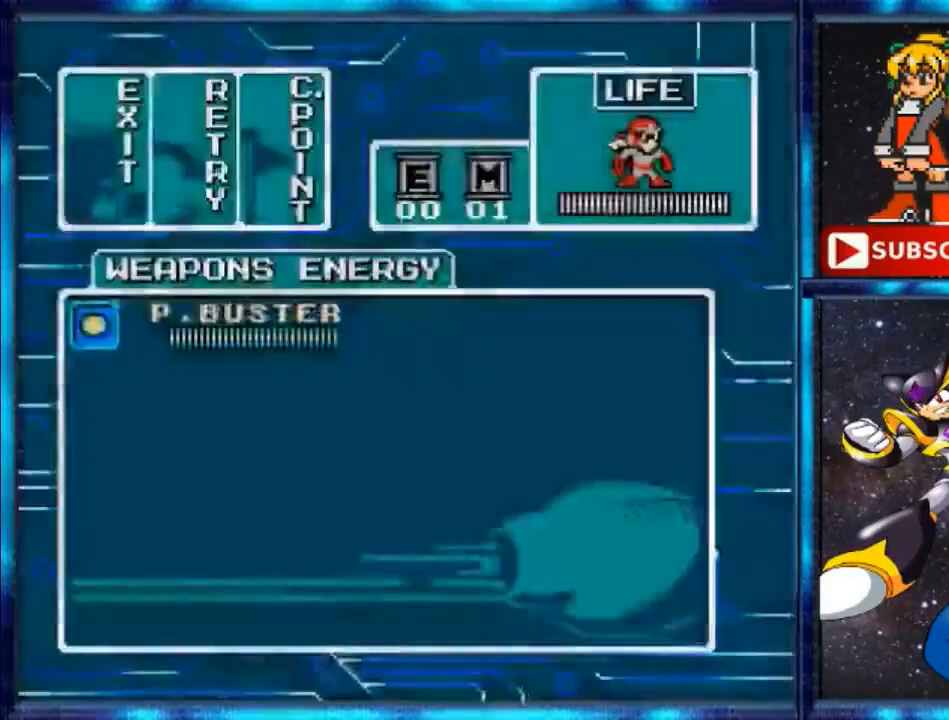
{"buttons": [], "events": []}
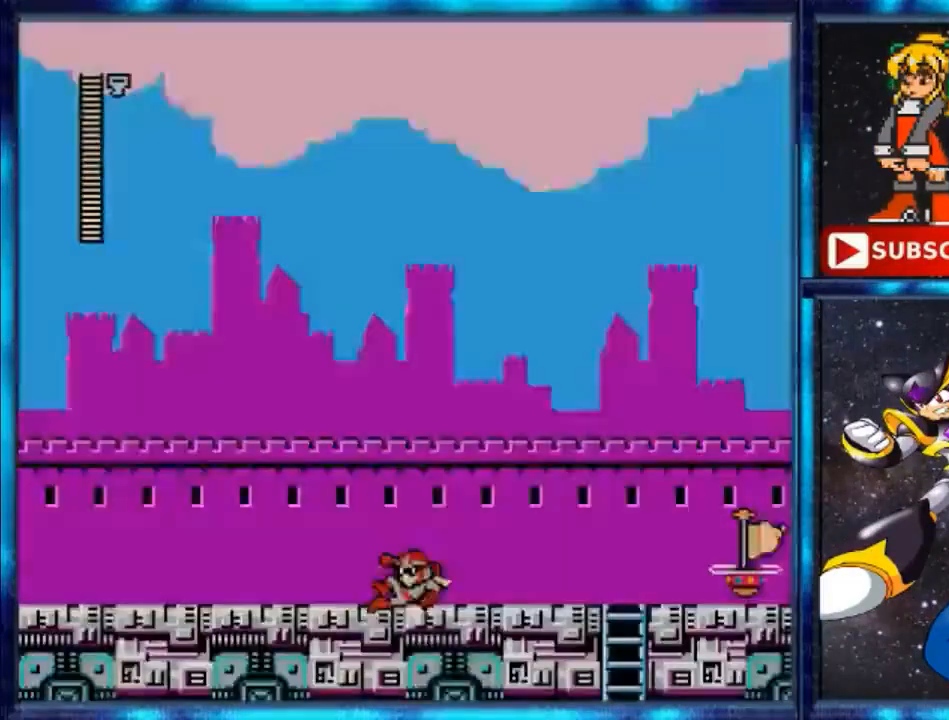
{"buttons": ["Y", "DPAD_LEFT"], "events": [[40, "DPAD_LEFT", "down"], [200, "Y", "down"]]}
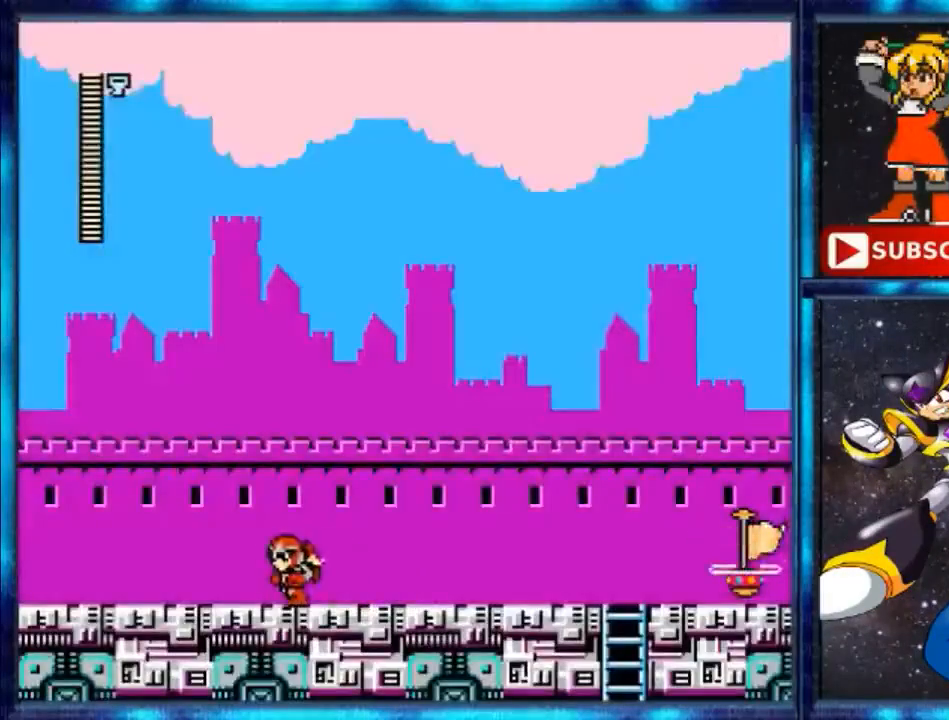
{"buttons": ["DPAD_LEFT"], "events": [[80, "Y", "up"], [160, "Y", "down"], [520, "Y", "up"]]}
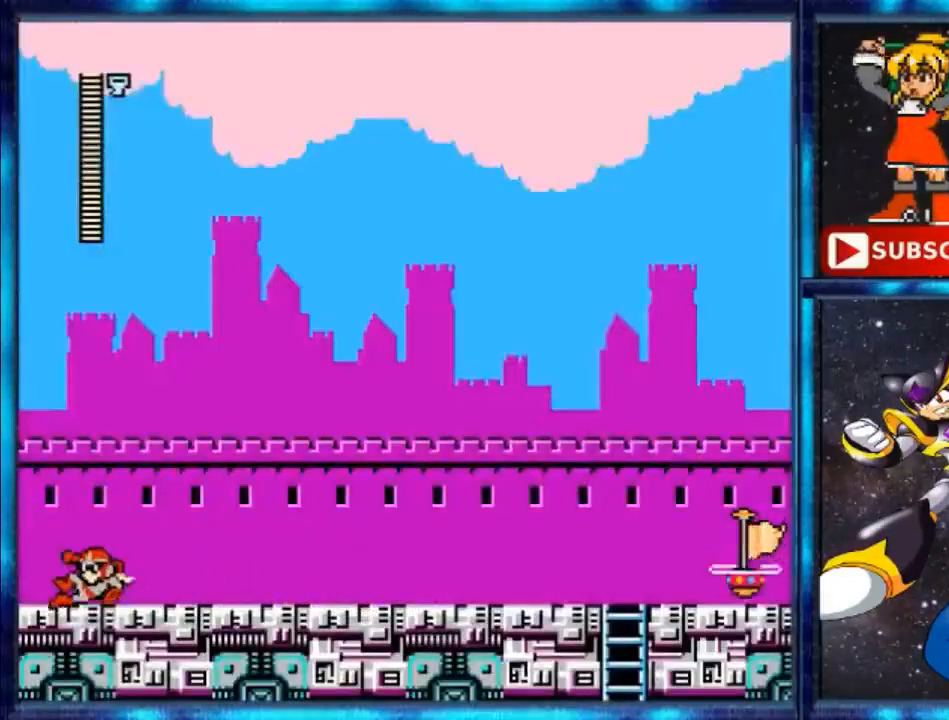
{"buttons": ["B", "DPAD_LEFT"], "events": [[120, "A", "down"], [240, "B", "down"], [280, "A", "up"]]}
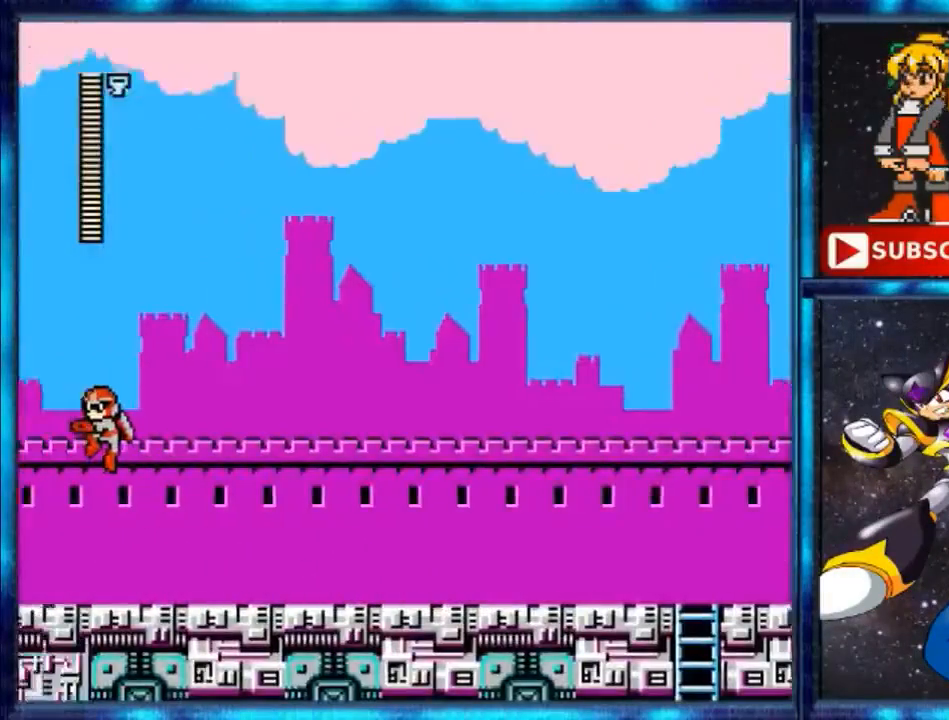
{"buttons": ["B", "DPAD_LEFT"], "events": []}
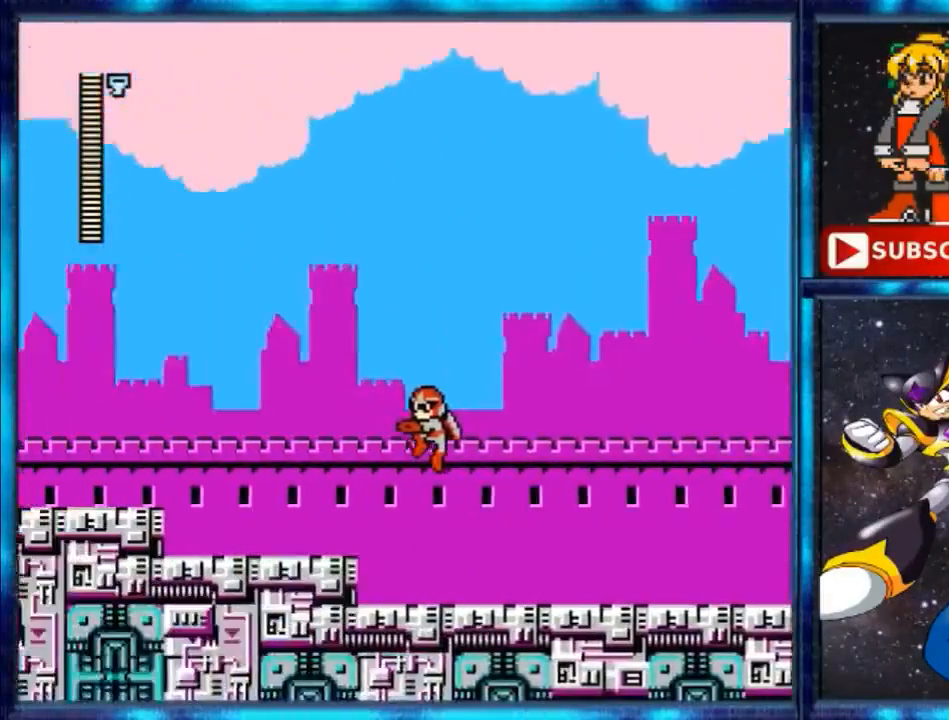
{"buttons": ["B", "DPAD_LEFT"], "events": [[160, "DPAD_LEFT", "up"], [400, "DPAD_LEFT", "down"]]}
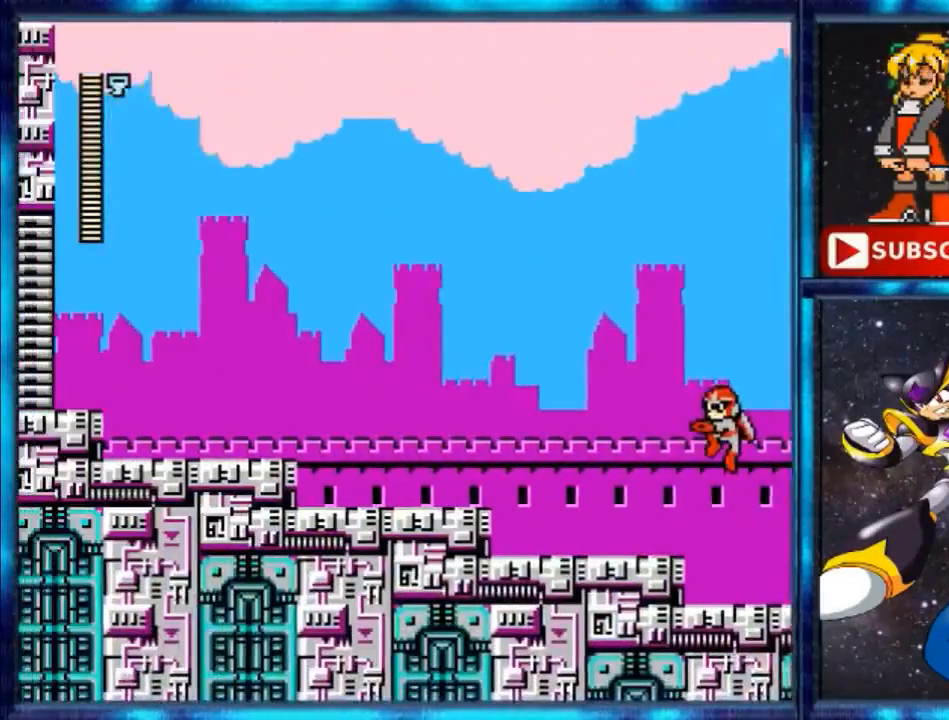
{"buttons": ["DPAD_LEFT"], "events": [[120, "B", "up"]]}
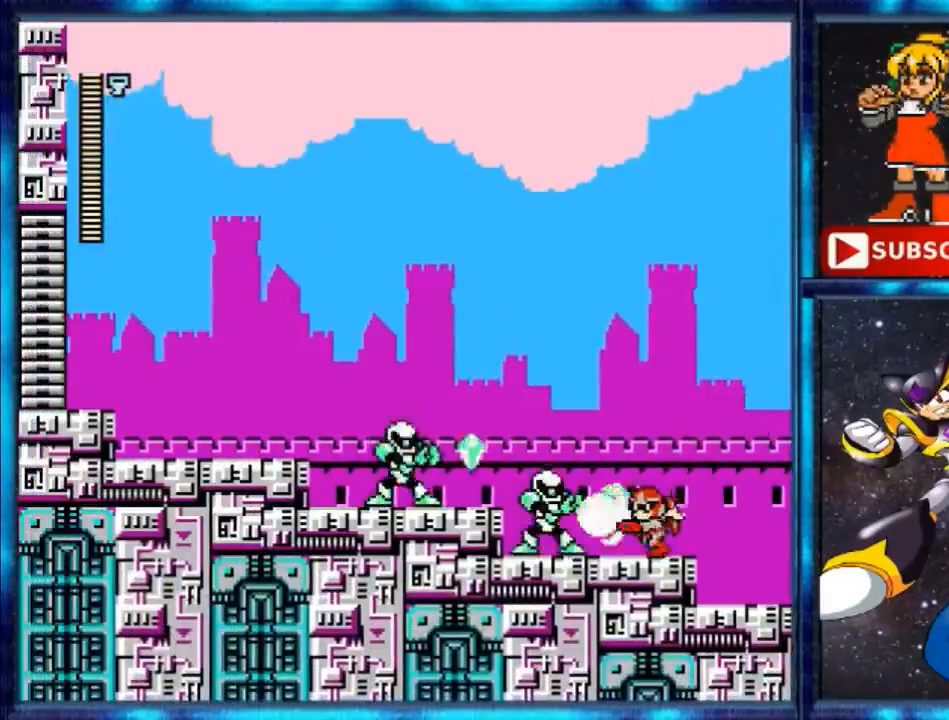
{"buttons": ["B"], "events": [[40, "B", "down"], [200, "B", "up"], [240, "B", "down"], [240, "DPAD_LEFT", "up"], [280, "B", "up"], [440, "B", "down"]]}
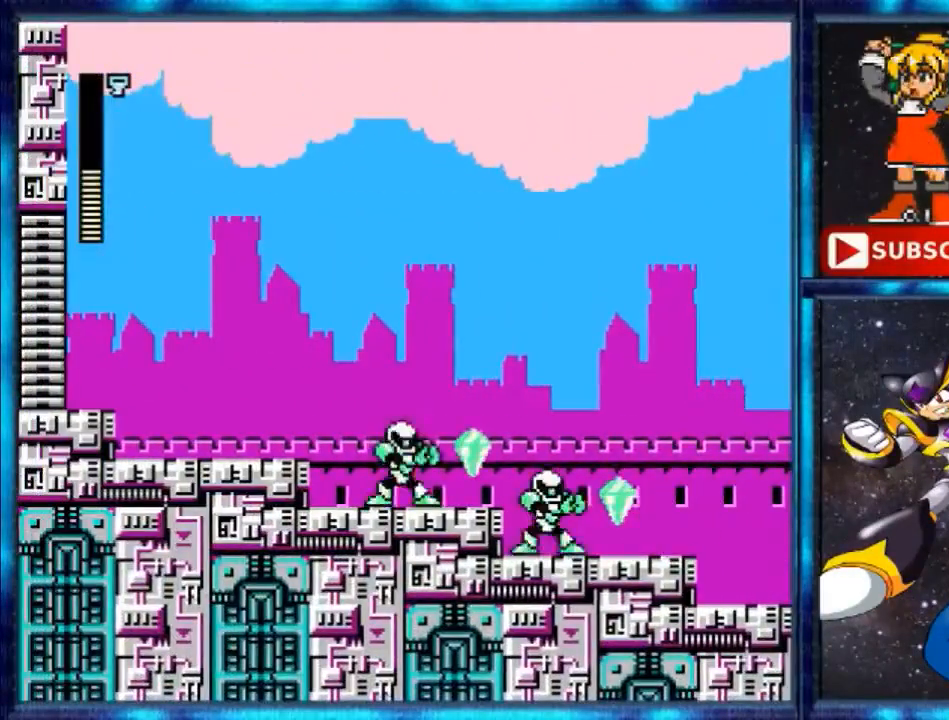
{"buttons": ["DPAD_LEFT"], "events": [[40, "B", "up"], [400, "DPAD_LEFT", "down"]]}
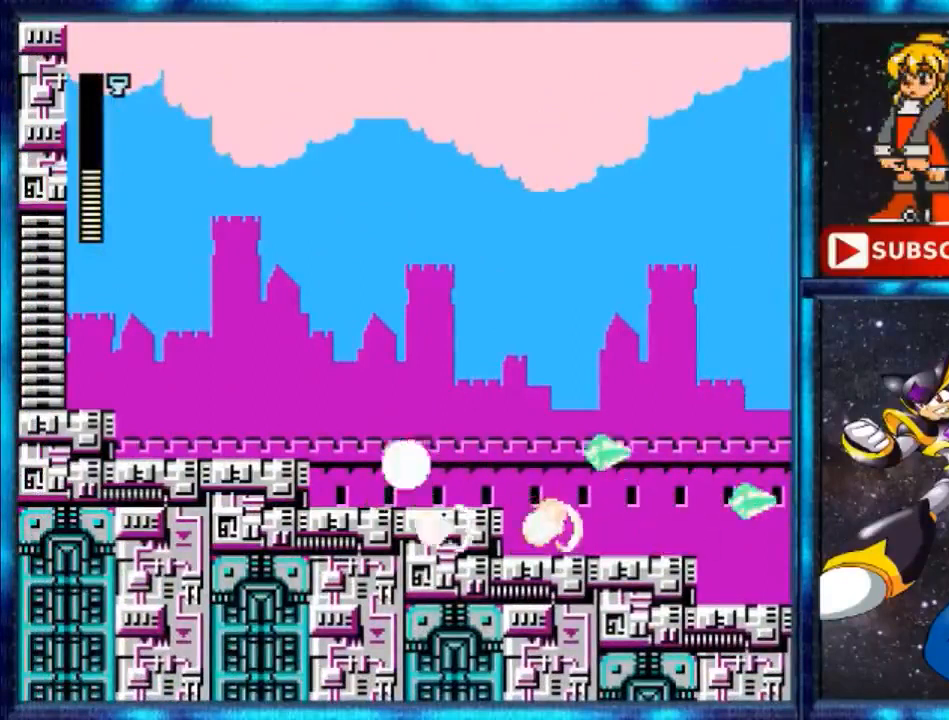
{"buttons": ["DPAD_LEFT"], "events": [[40, "B", "down"], [40, "DPAD_LEFT", "up"], [240, "B", "up"], [240, "DPAD_LEFT", "down"]]}
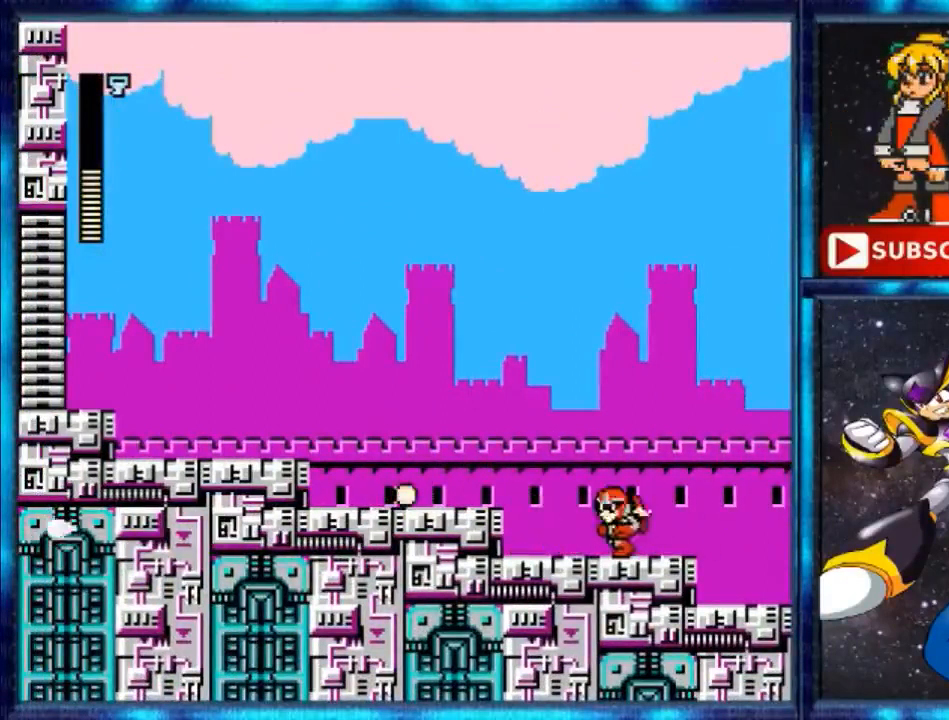
{"buttons": ["A", "DPAD_LEFT"], "events": [[200, "Y", "down"], [280, "Y", "up"], [480, "A", "down"]]}
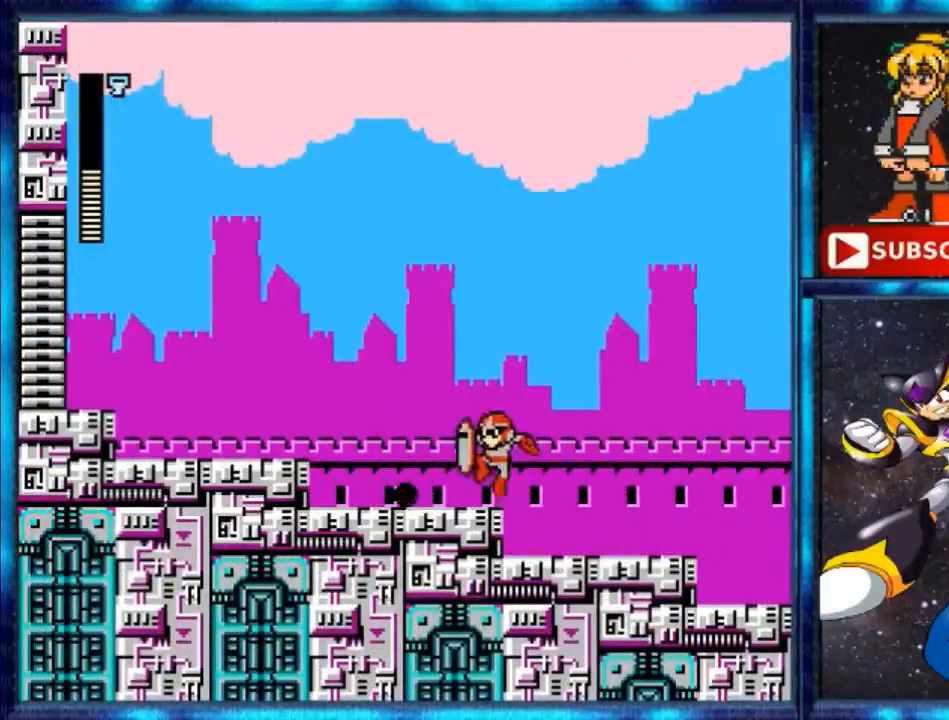
{"buttons": ["DPAD_LEFT"], "events": [[40, "A", "up"], [320, "Y", "down"], [440, "Y", "up"]]}
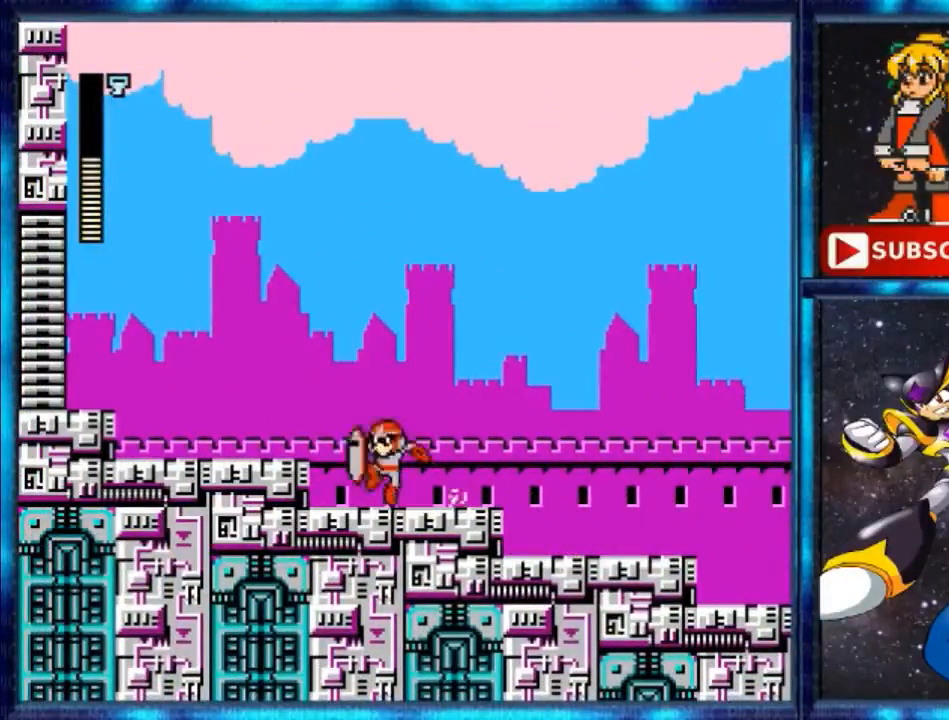
{"buttons": ["DPAD_LEFT"], "events": [[120, "A", "down"], [240, "A", "up"]]}
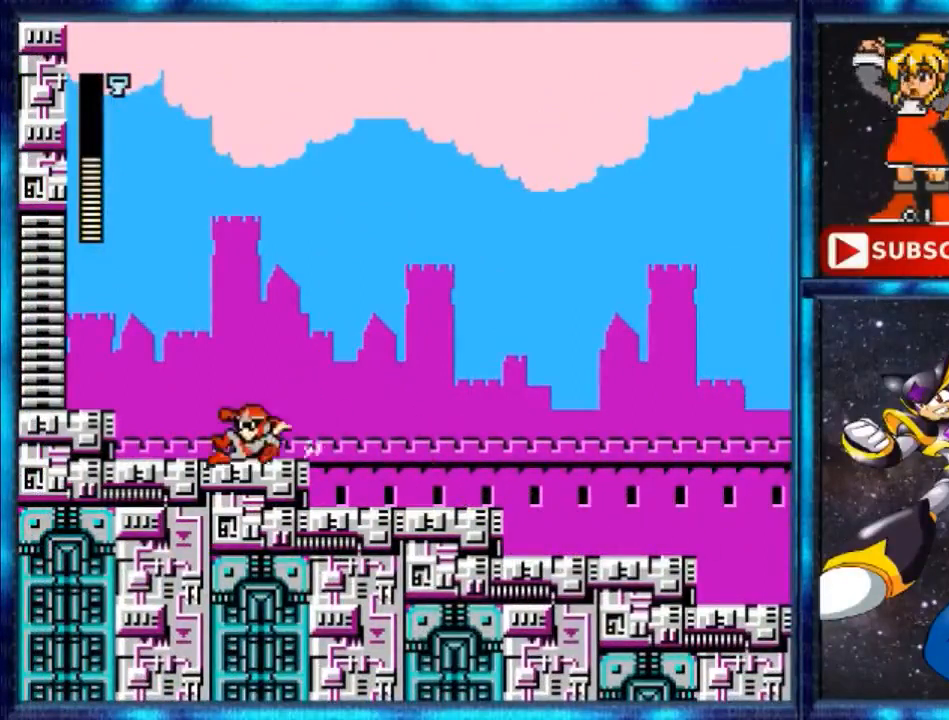
{"buttons": ["B", "DPAD_LEFT"], "events": [[40, "Y", "down"], [80, "Y", "up"], [240, "A", "down"], [440, "B", "down"], [480, "A", "up"]]}